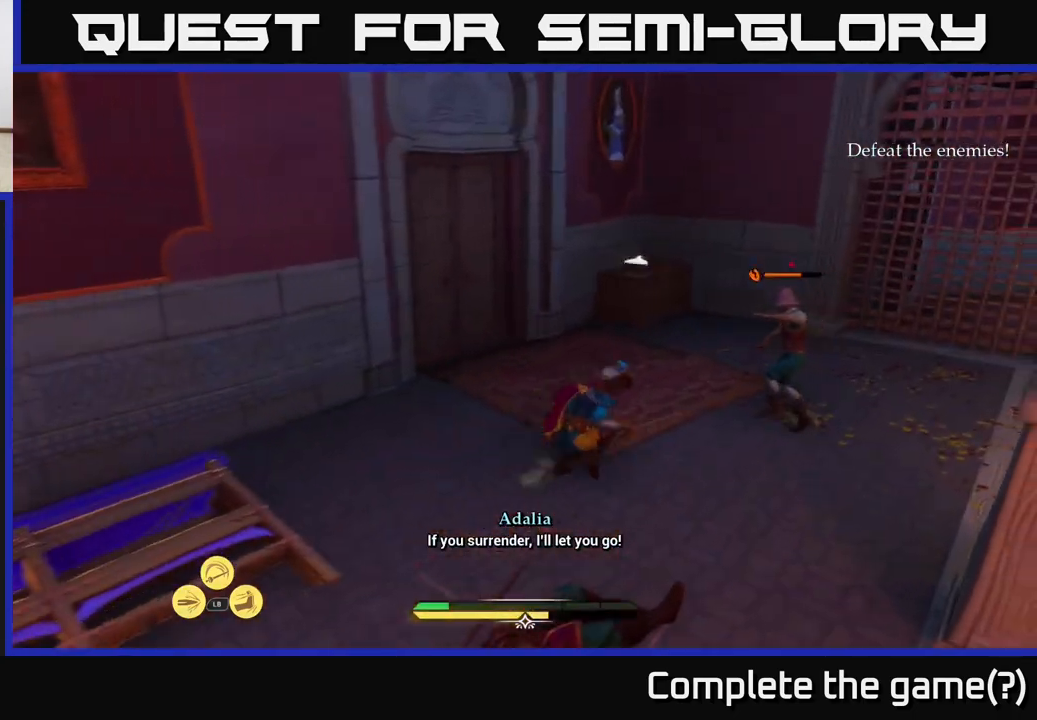
Gameplay with a controller (Xbox layout); each line is a JSON object with the inputs held at the frame after it. "events" lists button and stick changes between this image and that frame as [ms after this image, input, new state], when the widget could be followed in between.
{"buttons": [], "left_stick": "right", "right_stick": "center", "events": [[117, "left_stick", "up-right"], [300, "X", "down"], [333, "left_stick", "center"], [383, "X", "up"], [483, "left_stick", "right"]]}
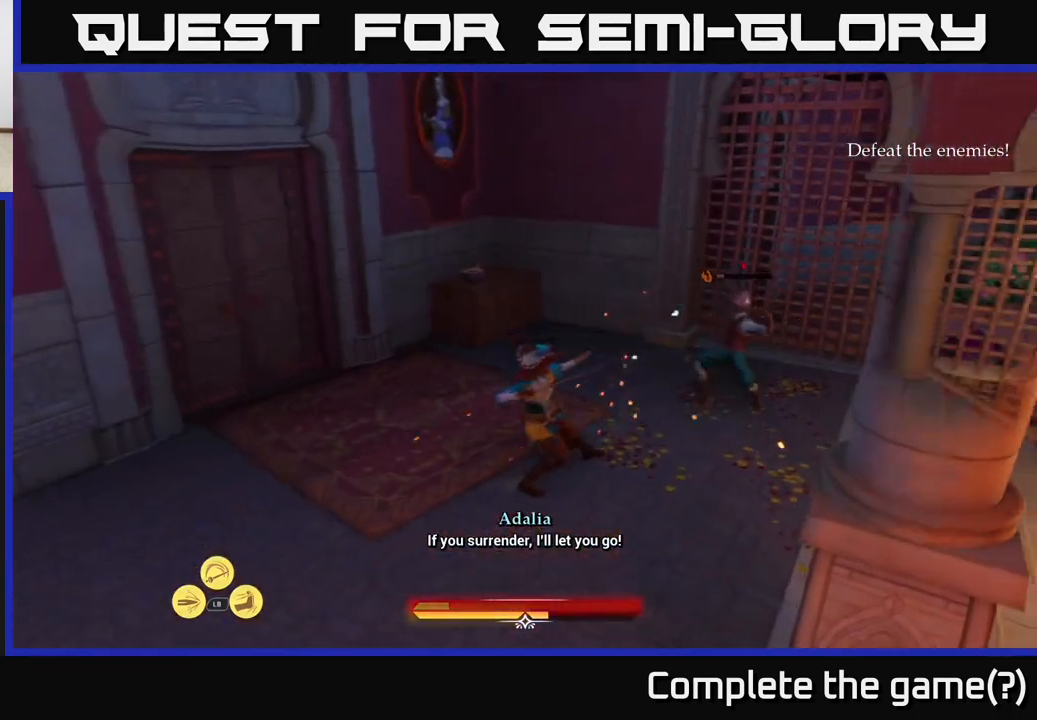
{"buttons": [], "left_stick": "center", "right_stick": "right", "events": [[183, "X", "down"], [217, "left_stick", "center"], [233, "X", "up"], [400, "right_stick", "right"]]}
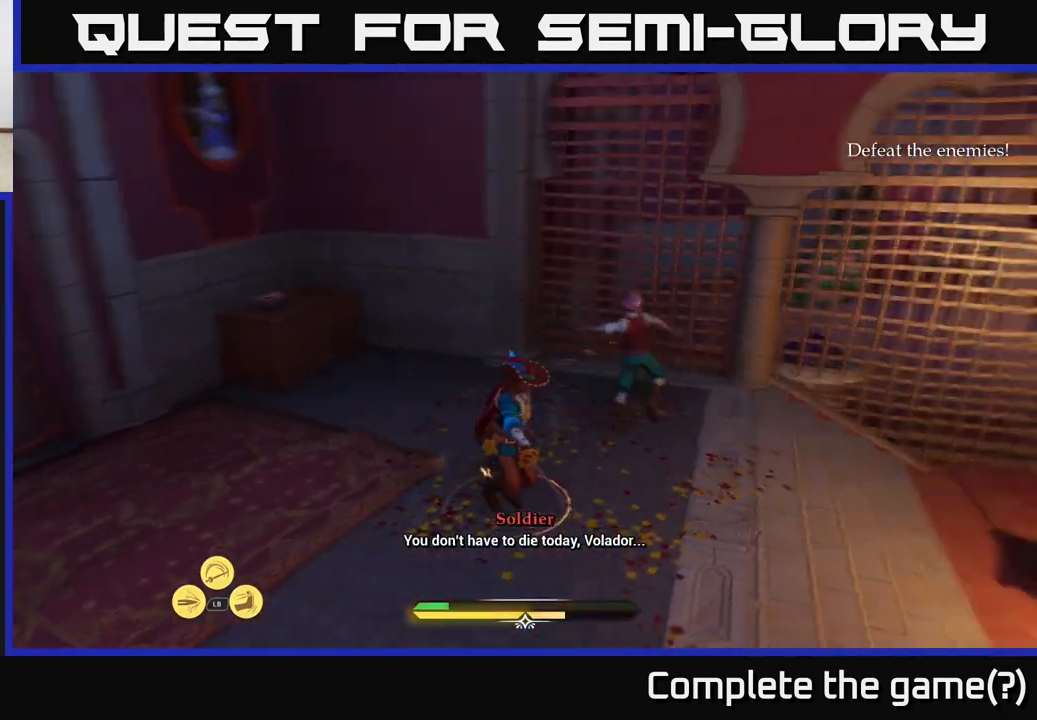
{"buttons": [], "left_stick": "up", "right_stick": "down-right", "events": [[217, "left_stick", "right"], [350, "left_stick", "up-right"], [450, "left_stick", "up"], [467, "right_stick", "down-right"]]}
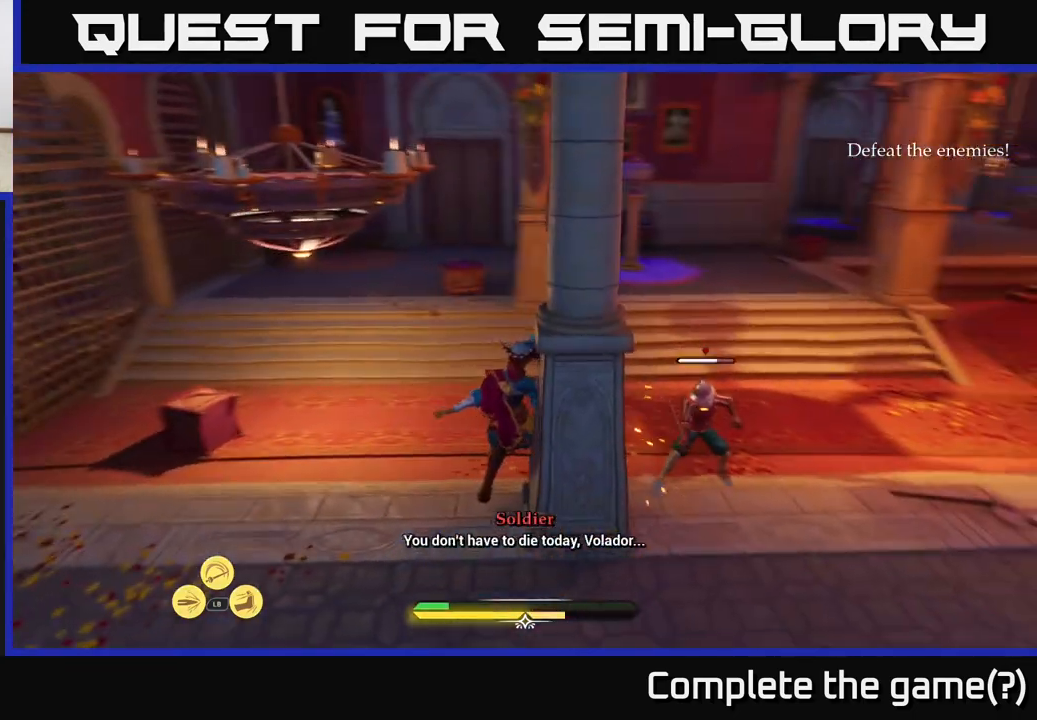
{"buttons": ["X"], "left_stick": "right", "right_stick": "center", "events": [[83, "right_stick", "center"], [167, "left_stick", "right"], [217, "X", "down"], [300, "X", "up"], [500, "X", "down"]]}
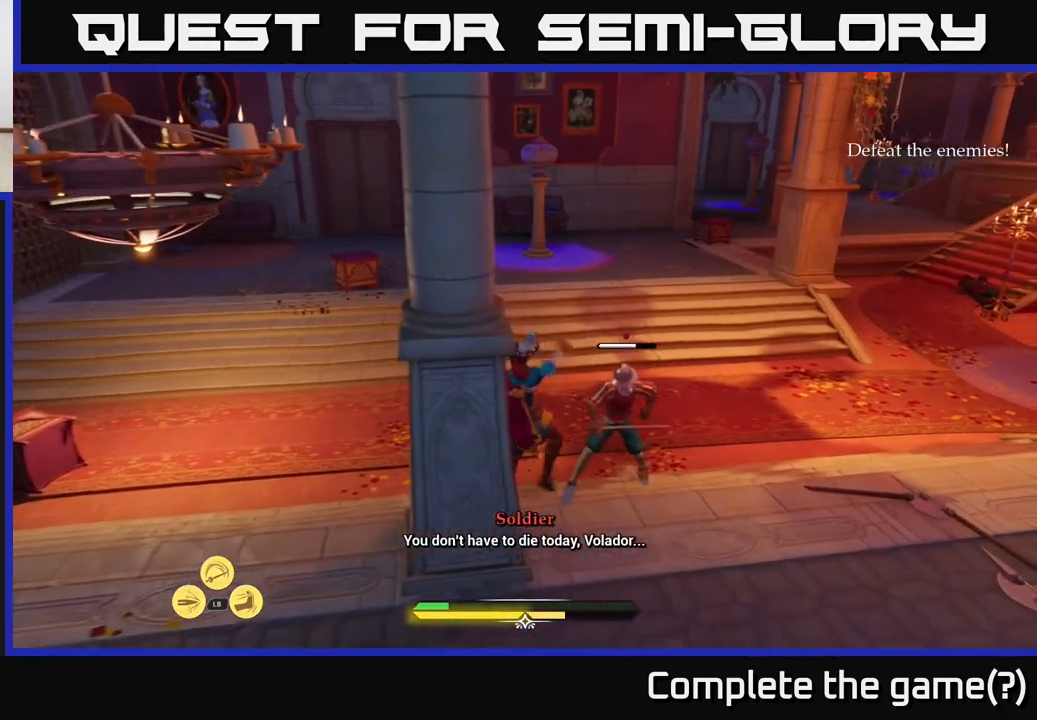
{"buttons": [], "left_stick": "center", "right_stick": "center", "events": [[67, "left_stick", "center"], [117, "X", "up"], [283, "X", "down"], [400, "X", "up"]]}
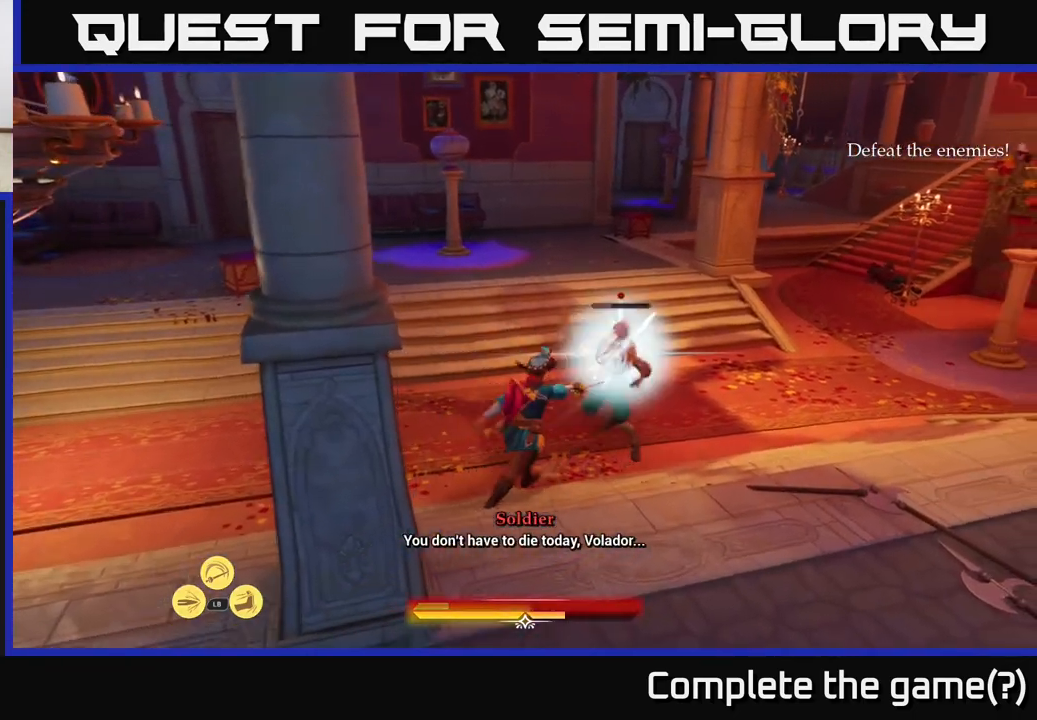
{"buttons": [], "left_stick": "center", "right_stick": "right", "events": [[83, "X", "down"], [167, "X", "up"], [433, "right_stick", "right"]]}
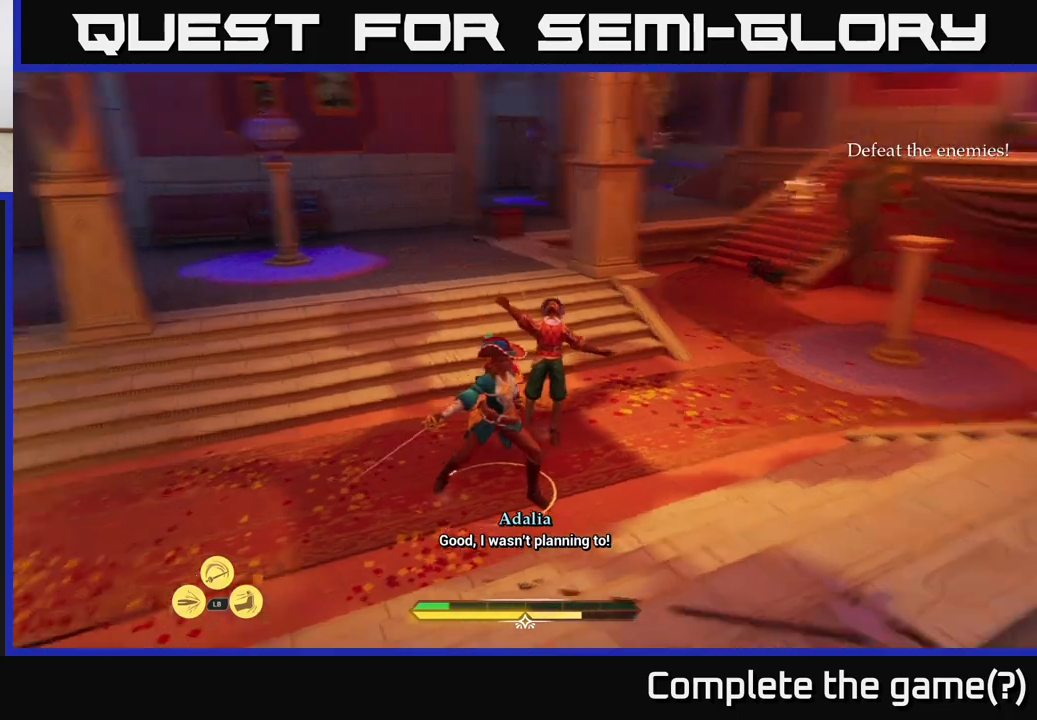
{"buttons": [], "left_stick": "down-right", "right_stick": "up-right", "events": [[50, "left_stick", "down-left"], [267, "left_stick", "down"], [317, "right_stick", "up-right"], [433, "left_stick", "down-right"]]}
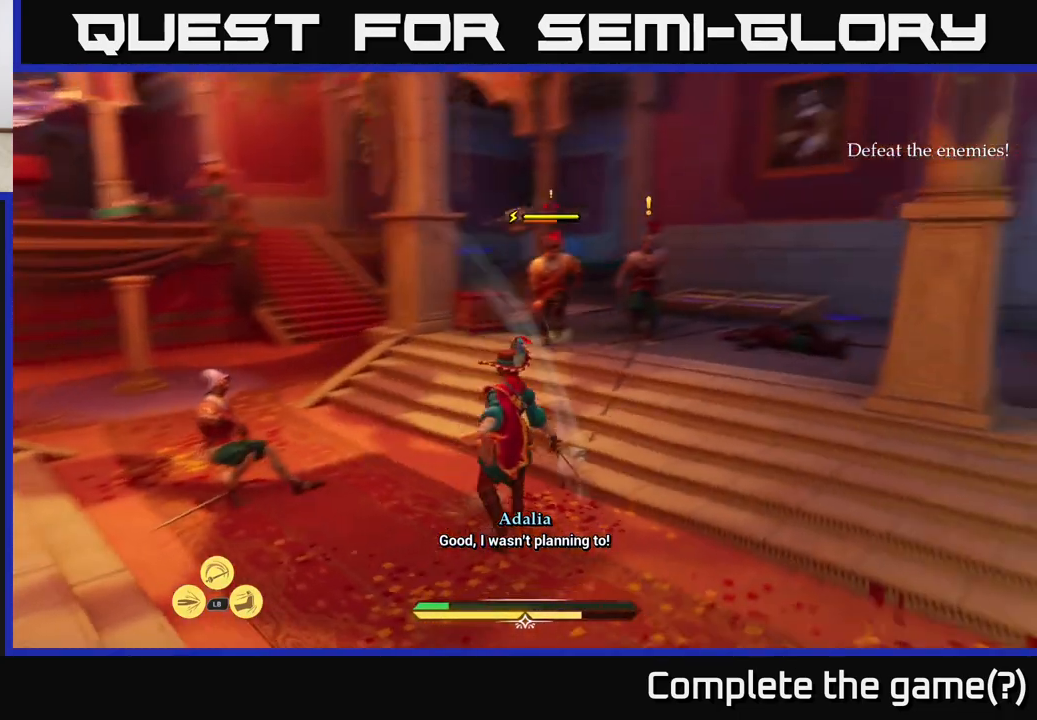
{"buttons": [], "left_stick": "down", "right_stick": "center", "events": [[150, "right_stick", "center"], [317, "left_stick", "down"]]}
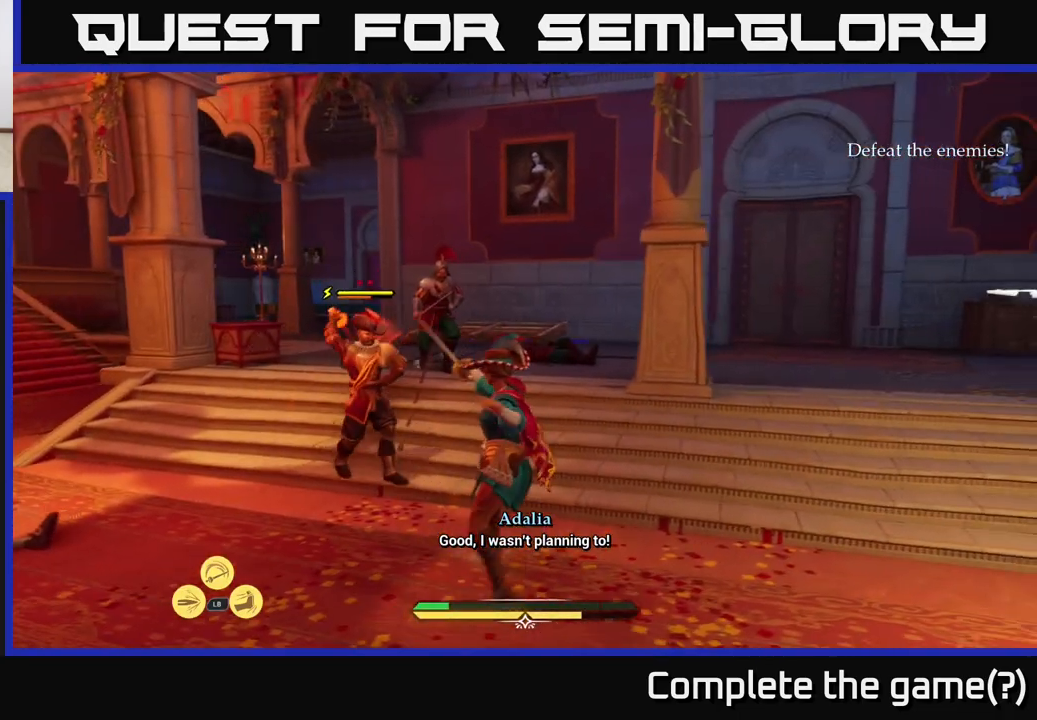
{"buttons": [], "left_stick": "center", "right_stick": "center", "events": [[50, "L1", "down"], [50, "X", "down"], [50, "left_stick", "up-left"], [100, "L1", "up"], [100, "X", "up"], [167, "left_stick", "center"]]}
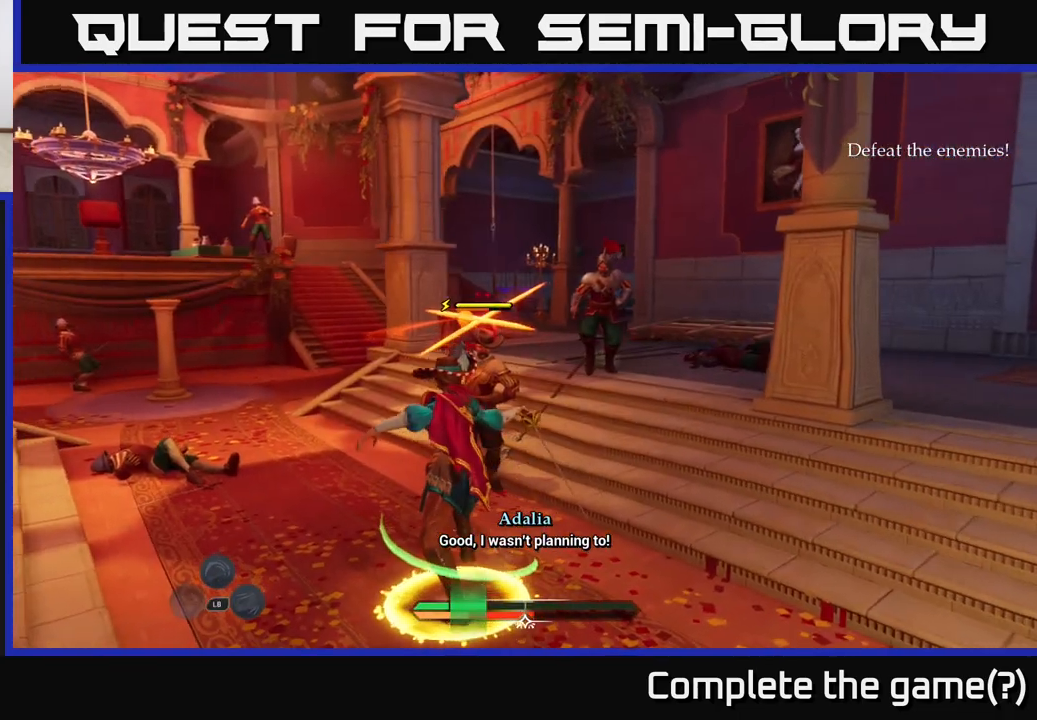
{"buttons": [], "left_stick": "center", "right_stick": "center", "events": []}
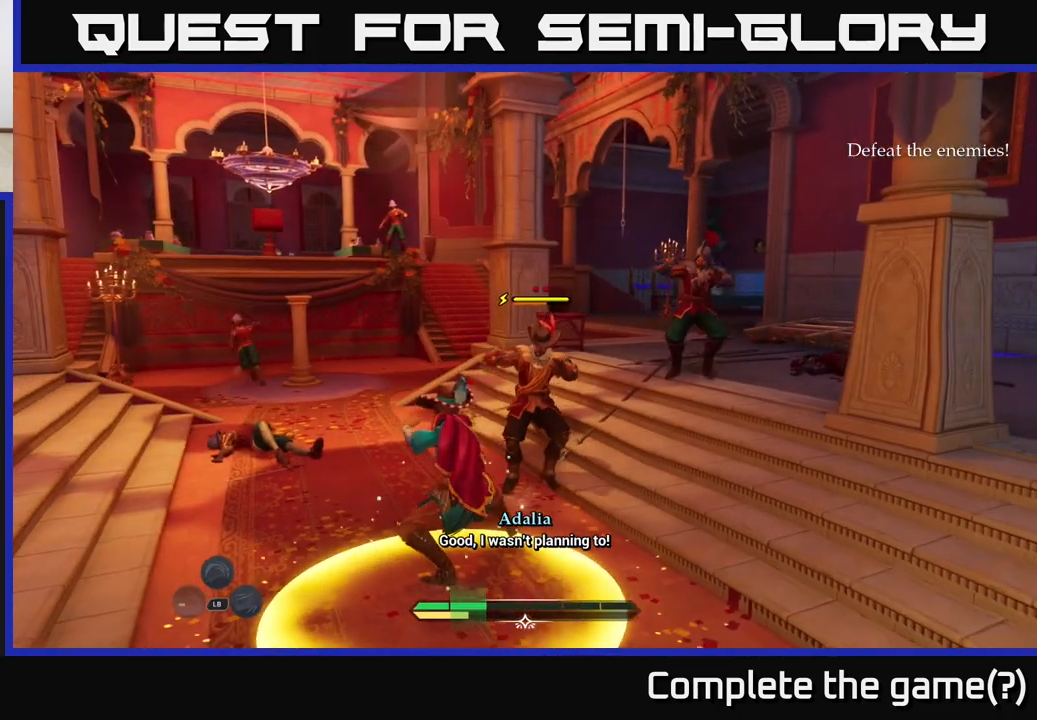
{"buttons": [], "left_stick": "center", "right_stick": "center", "events": []}
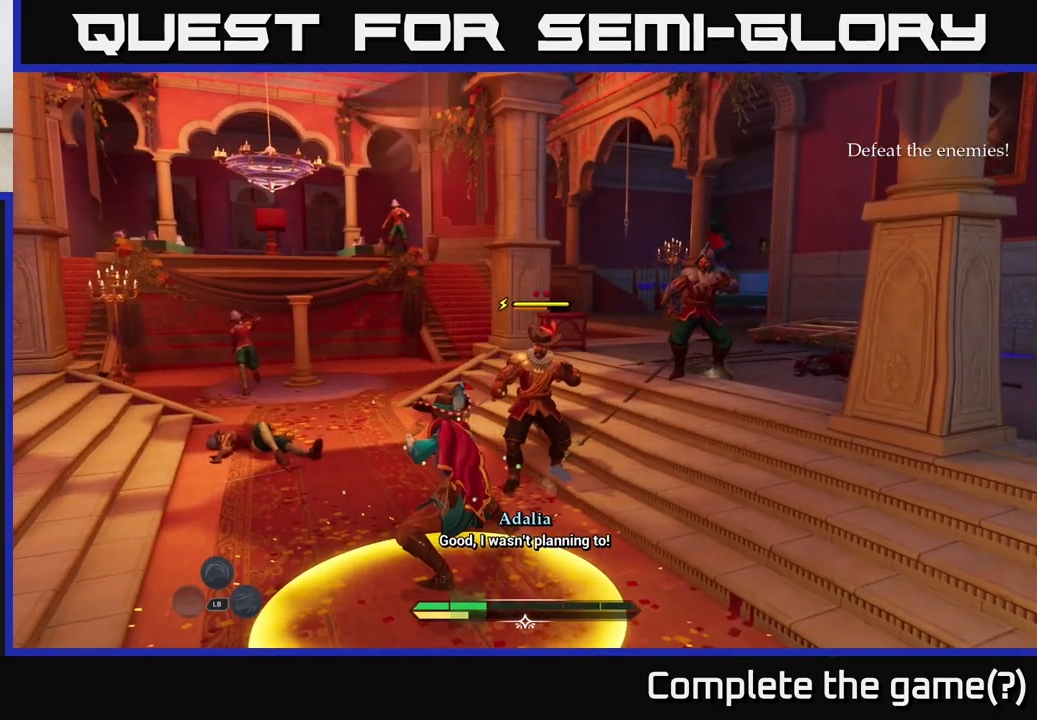
{"buttons": [], "left_stick": "center", "right_stick": "center", "events": []}
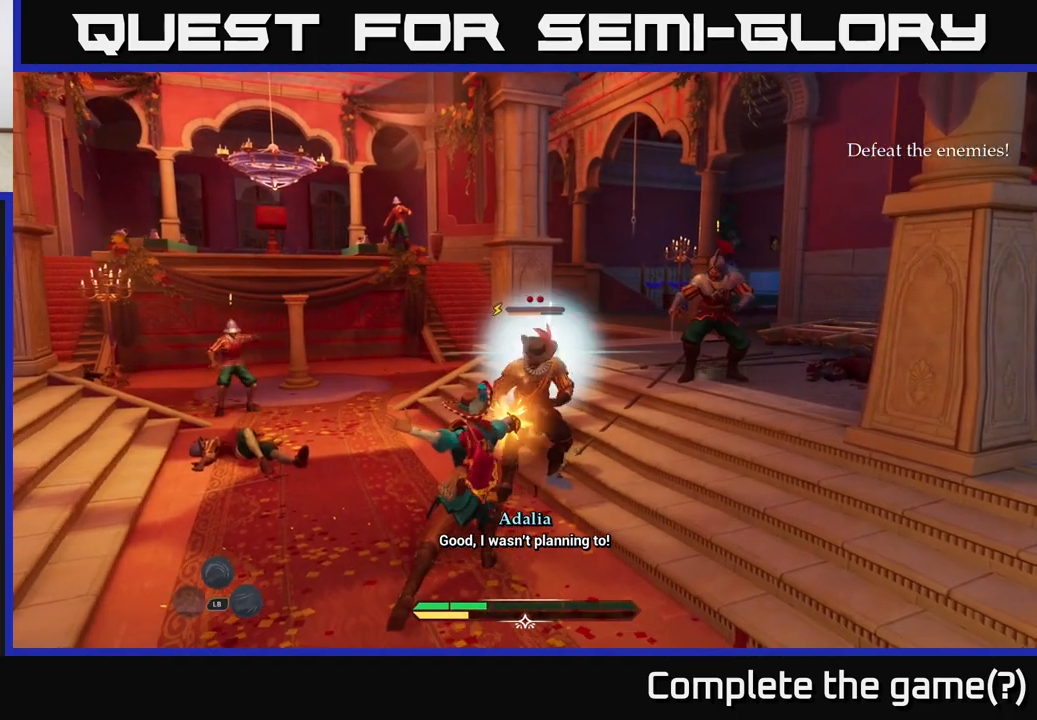
{"buttons": [], "left_stick": "up-right", "right_stick": "center", "events": [[100, "right_stick", "right"], [317, "left_stick", "up-right"], [317, "right_stick", "center"]]}
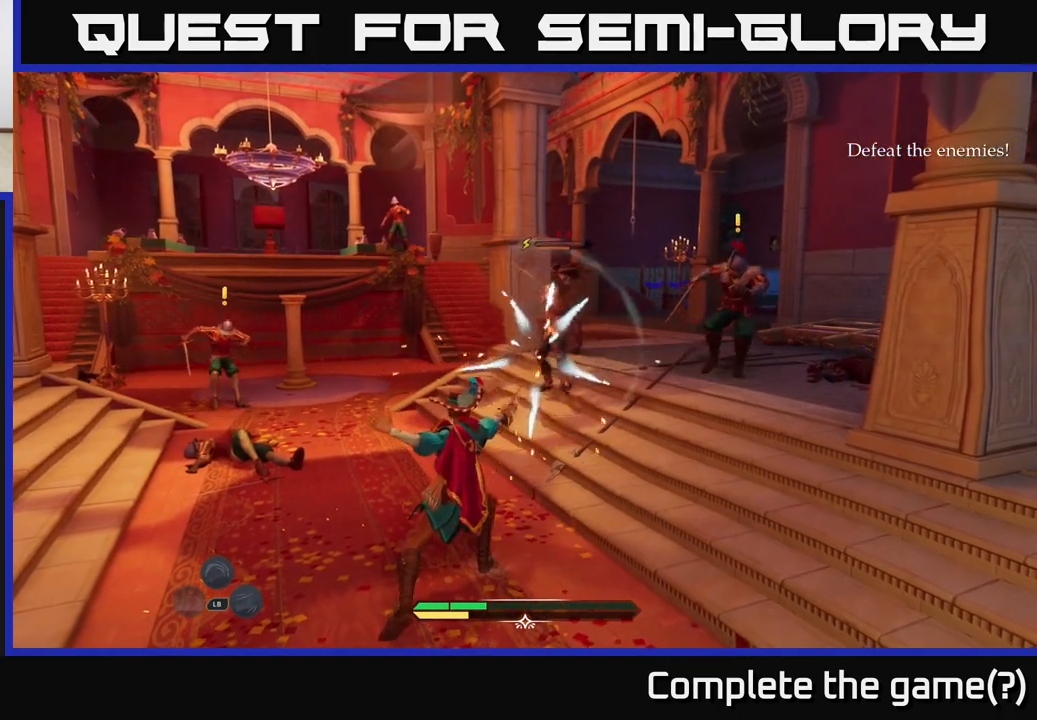
{"buttons": [], "left_stick": "up-right", "right_stick": "center", "events": [[300, "X", "down"], [383, "X", "up"]]}
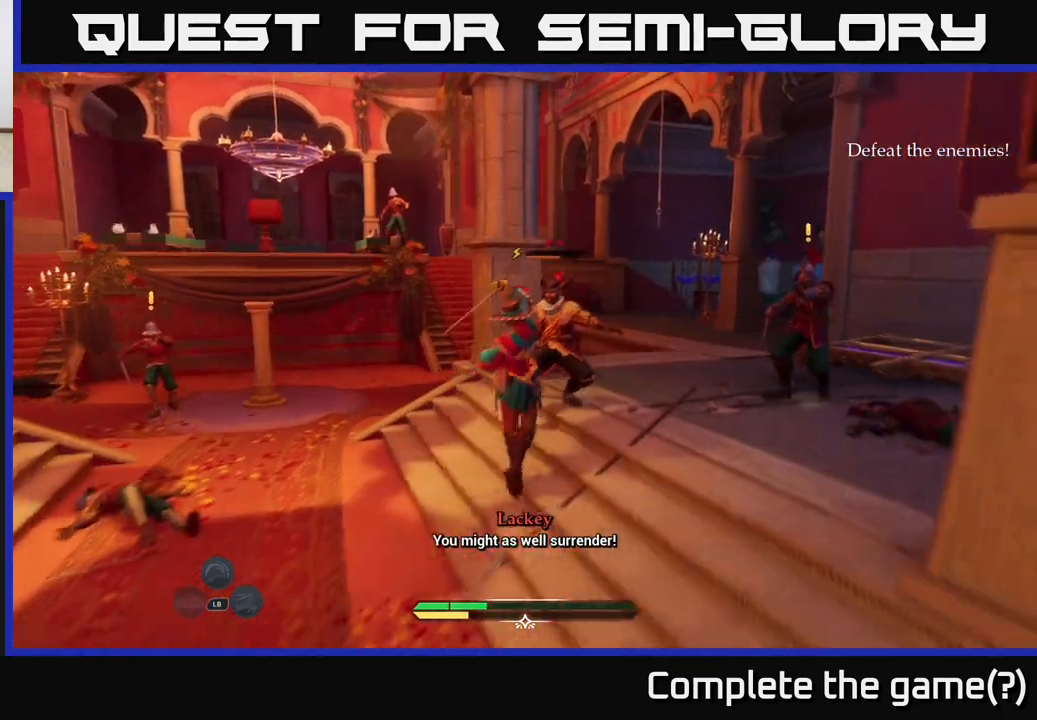
{"buttons": [], "left_stick": "center", "right_stick": "center", "events": [[117, "X", "down"], [167, "left_stick", "center"], [200, "X", "up"], [367, "X", "down"], [450, "X", "up"]]}
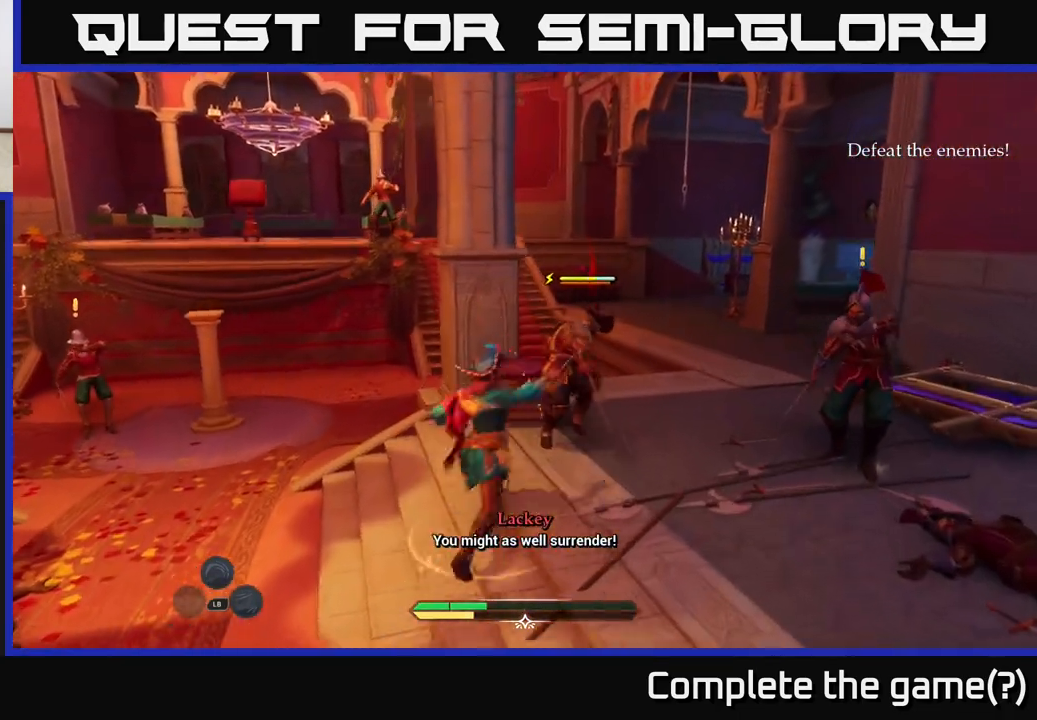
{"buttons": [], "left_stick": "center", "right_stick": "center", "events": [[200, "X", "down"], [267, "X", "up"]]}
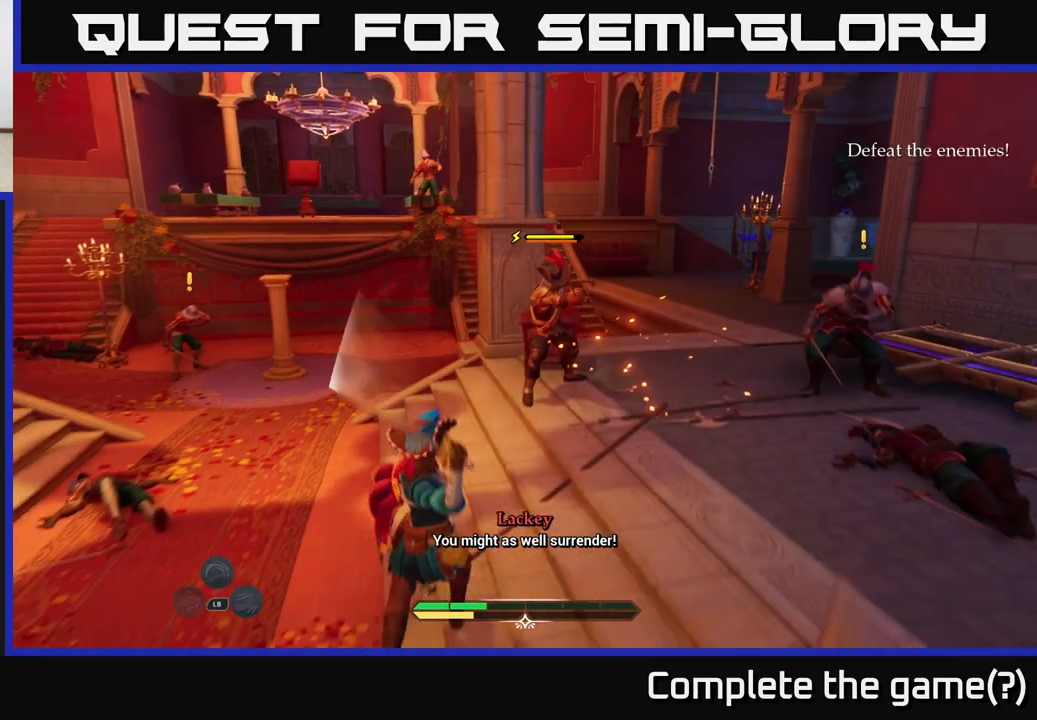
{"buttons": [], "left_stick": "center", "right_stick": "center", "events": [[417, "Y", "down"], [467, "Y", "up"]]}
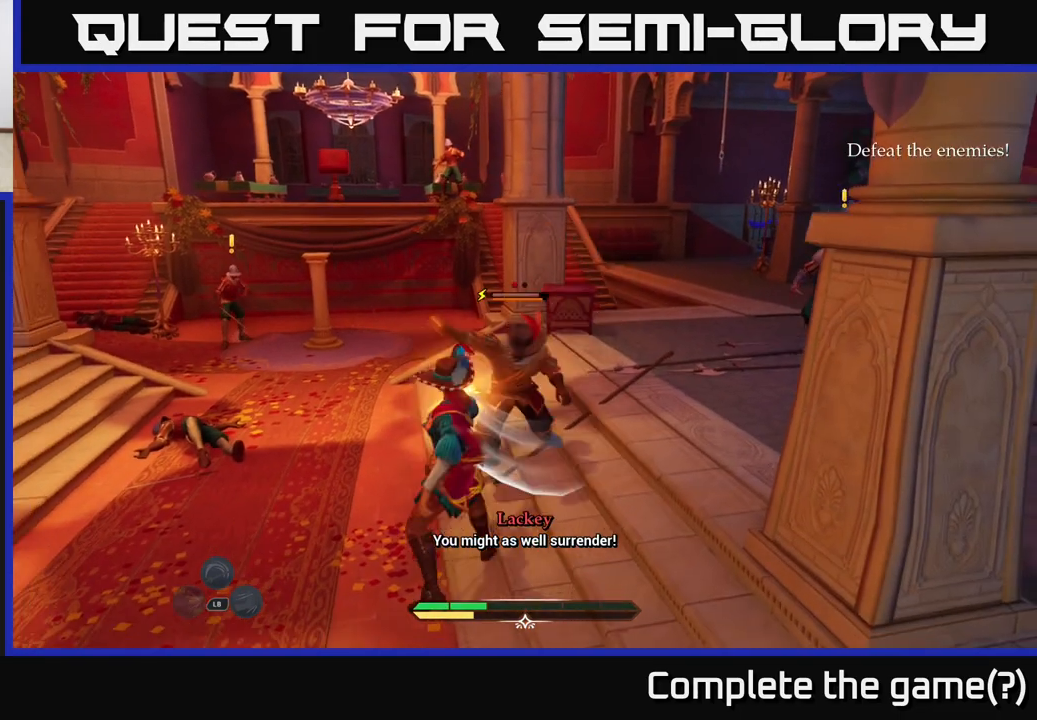
{"buttons": [], "left_stick": "center", "right_stick": "center", "events": [[467, "Y", "down"], [500, "Y", "up"]]}
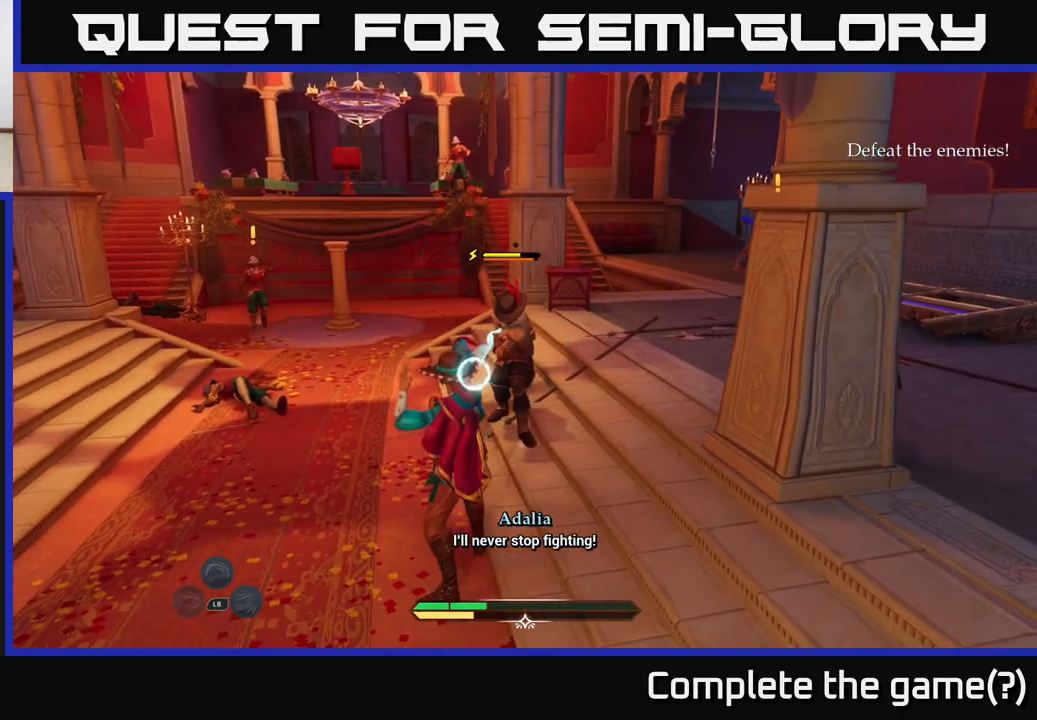
{"buttons": [], "left_stick": "up", "right_stick": "center", "events": [[50, "left_stick", "up"], [267, "X", "down"], [333, "X", "up"]]}
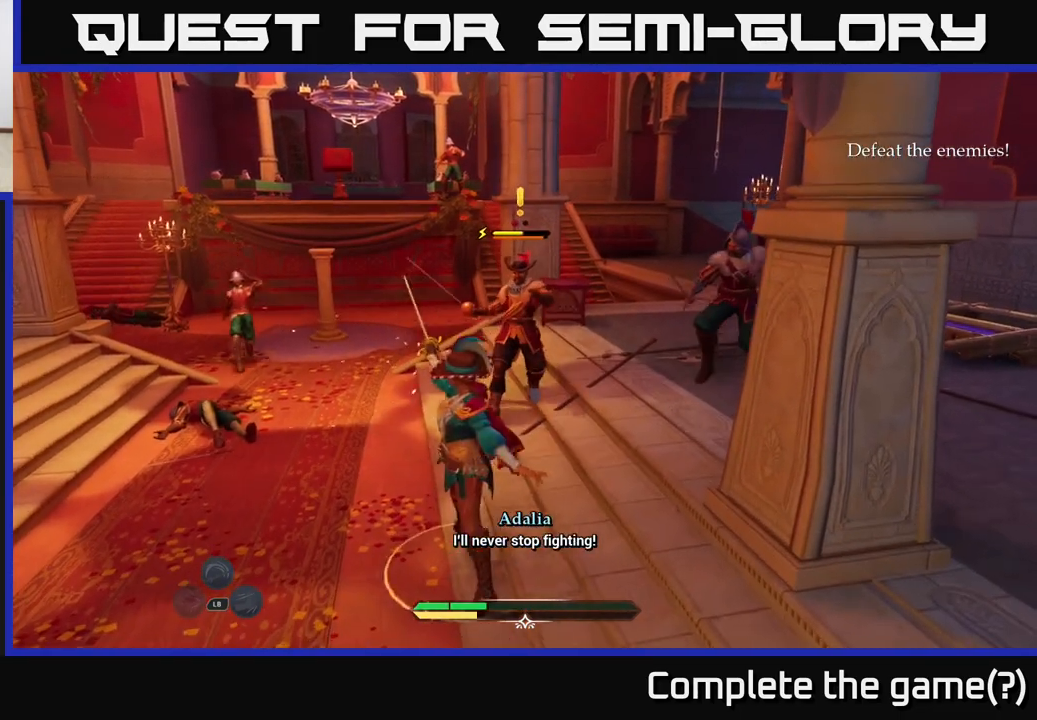
{"buttons": ["X"], "left_stick": "center", "right_stick": "center", "events": [[167, "X", "down"], [267, "X", "up"], [433, "X", "down"], [433, "left_stick", "center"]]}
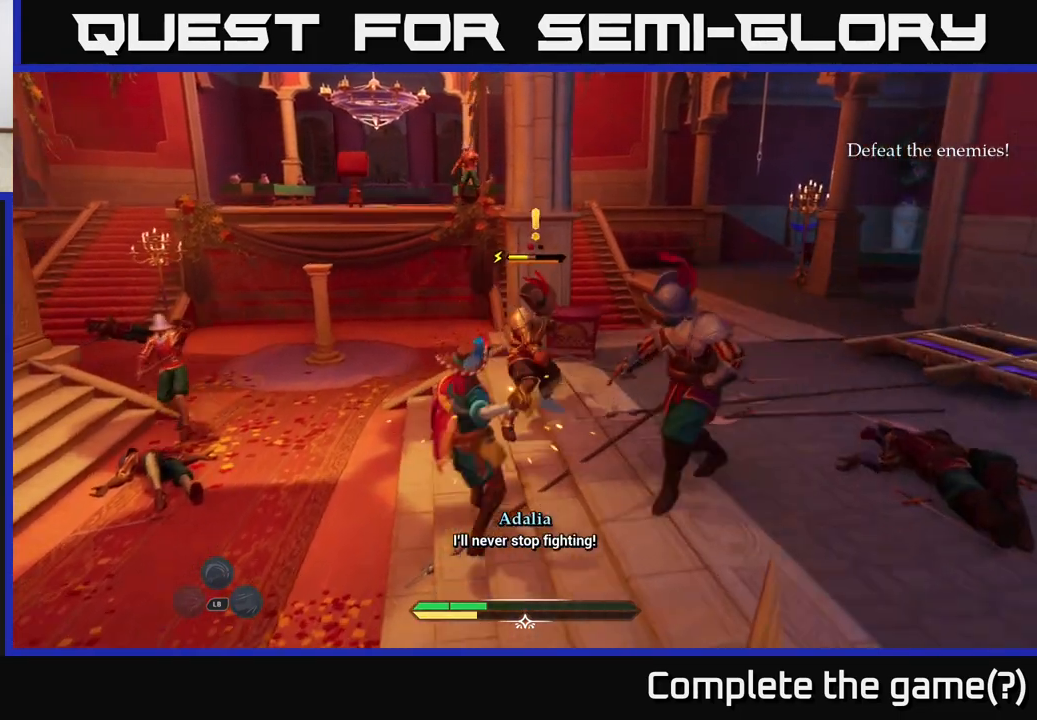
{"buttons": [], "left_stick": "center", "right_stick": "center", "events": [[33, "X", "up"], [350, "X", "down"], [450, "X", "up"]]}
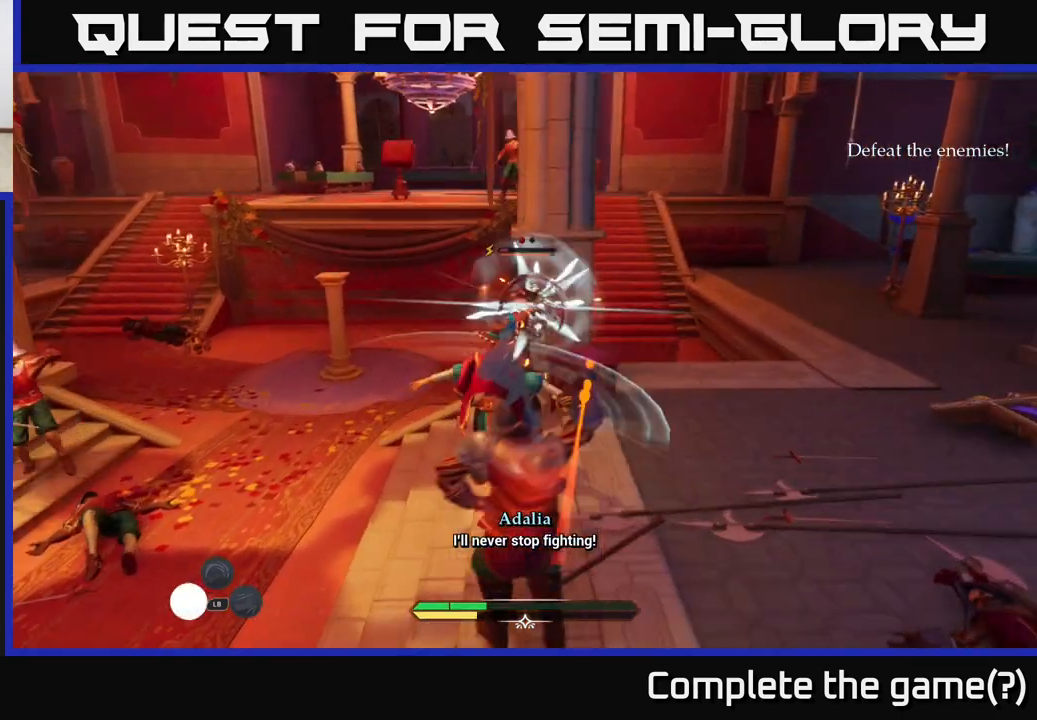
{"buttons": [], "left_stick": "up-left", "right_stick": "center", "events": [[150, "left_stick", "left"], [233, "B", "down"], [300, "B", "up"], [383, "left_stick", "up-left"]]}
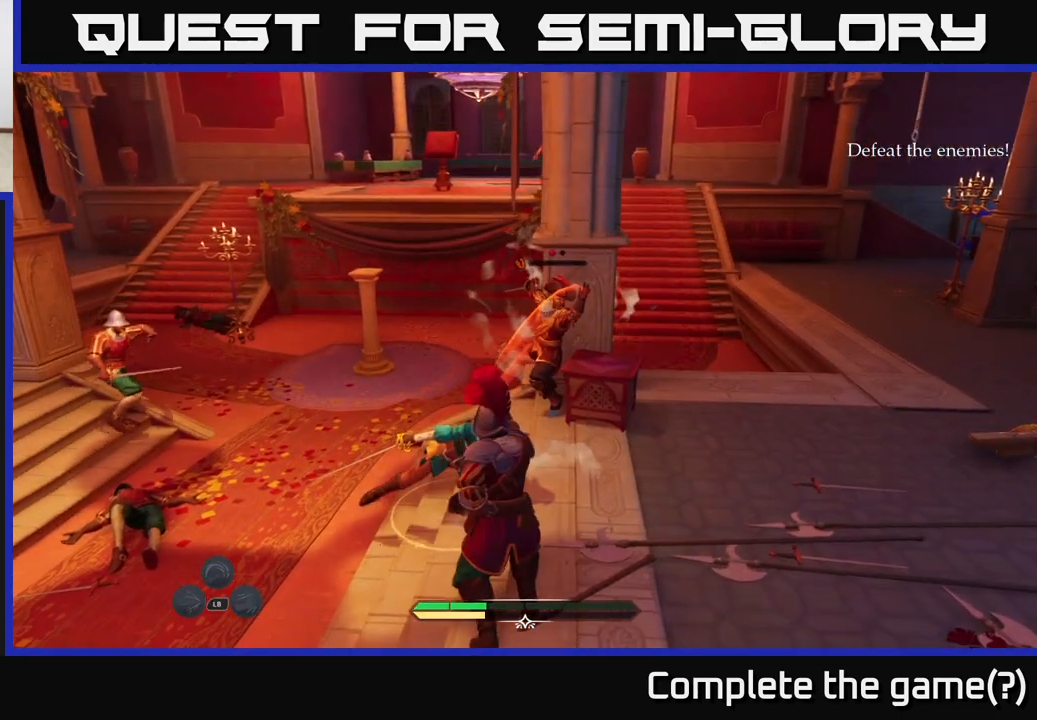
{"buttons": [], "left_stick": "up-right", "right_stick": "center", "events": [[50, "left_stick", "left"], [450, "left_stick", "up-right"]]}
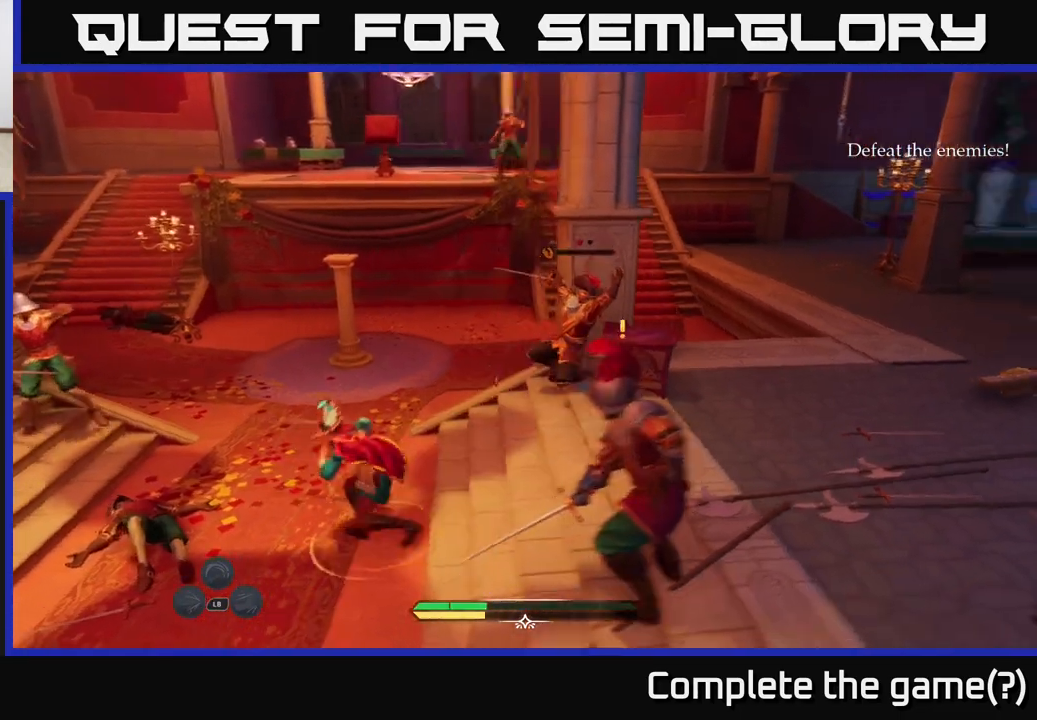
{"buttons": [], "left_stick": "center", "right_stick": "center", "events": [[83, "X", "down"], [150, "X", "up"], [400, "X", "down"], [467, "X", "up"], [500, "left_stick", "center"]]}
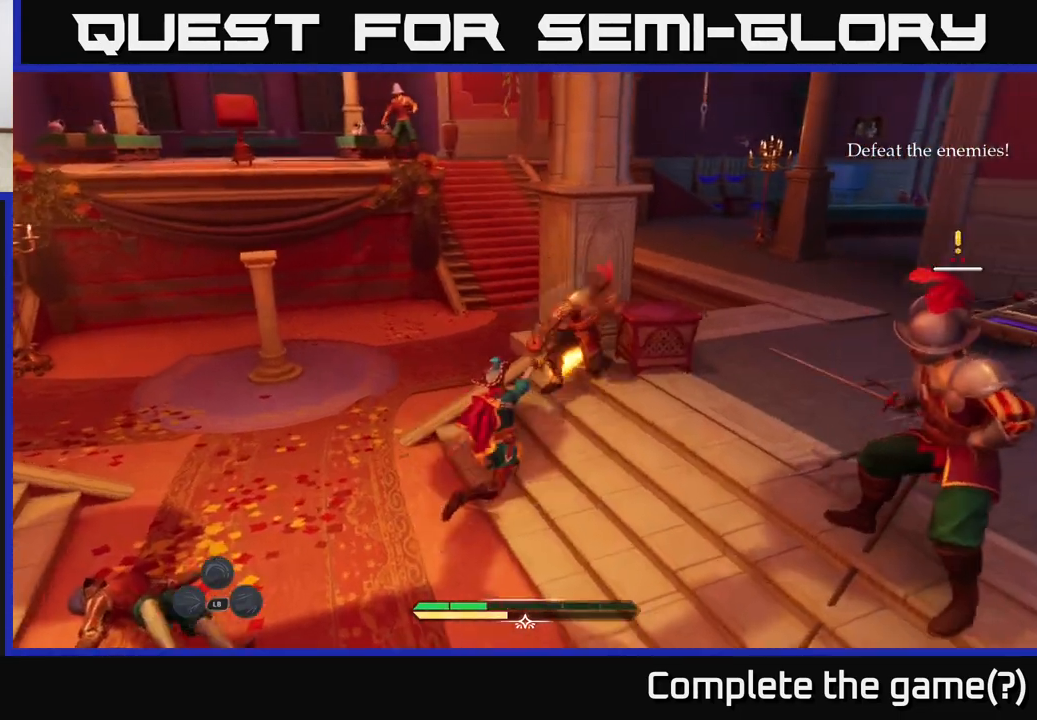
{"buttons": [], "left_stick": "left", "right_stick": "center", "events": [[200, "left_stick", "left"]]}
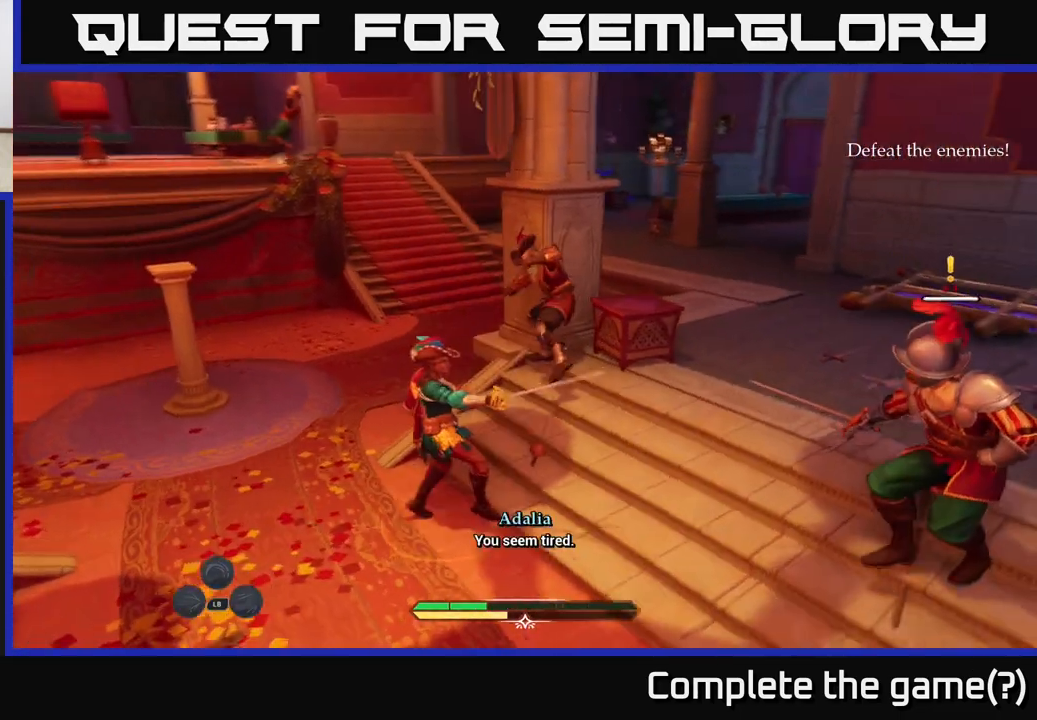
{"buttons": [], "left_stick": "right", "right_stick": "center", "events": [[267, "left_stick", "down"], [317, "left_stick", "right"], [450, "X", "down"], [483, "X", "up"]]}
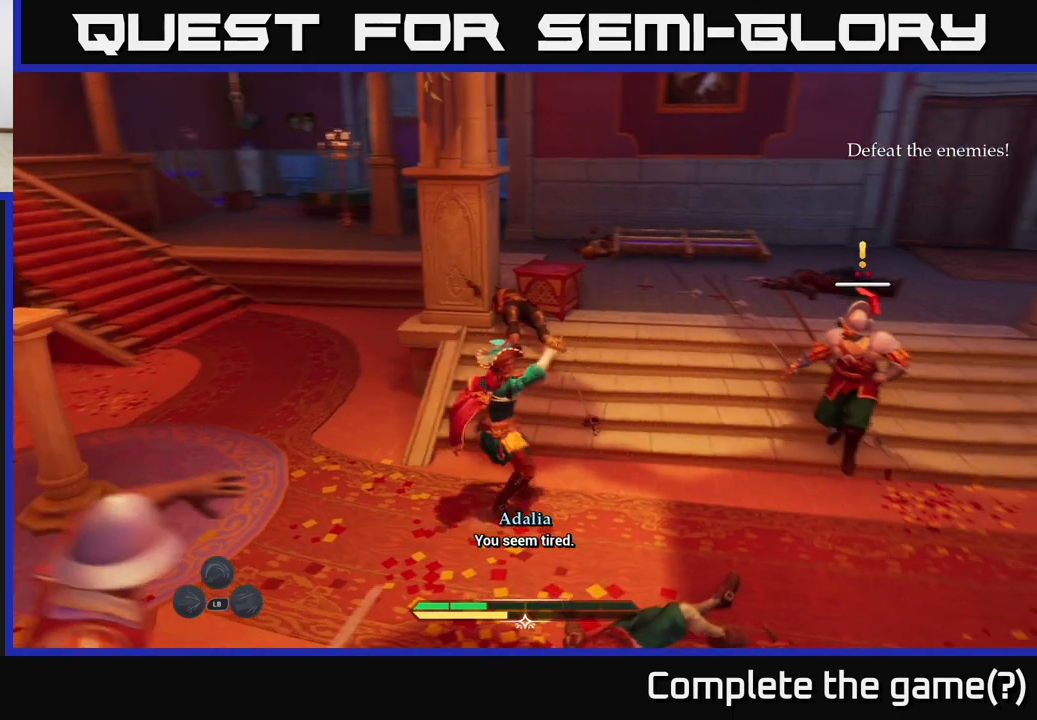
{"buttons": ["X"], "left_stick": "right", "right_stick": "center", "events": [[250, "left_stick", "center"], [267, "X", "down"], [350, "X", "up"], [400, "left_stick", "right"], [467, "X", "down"]]}
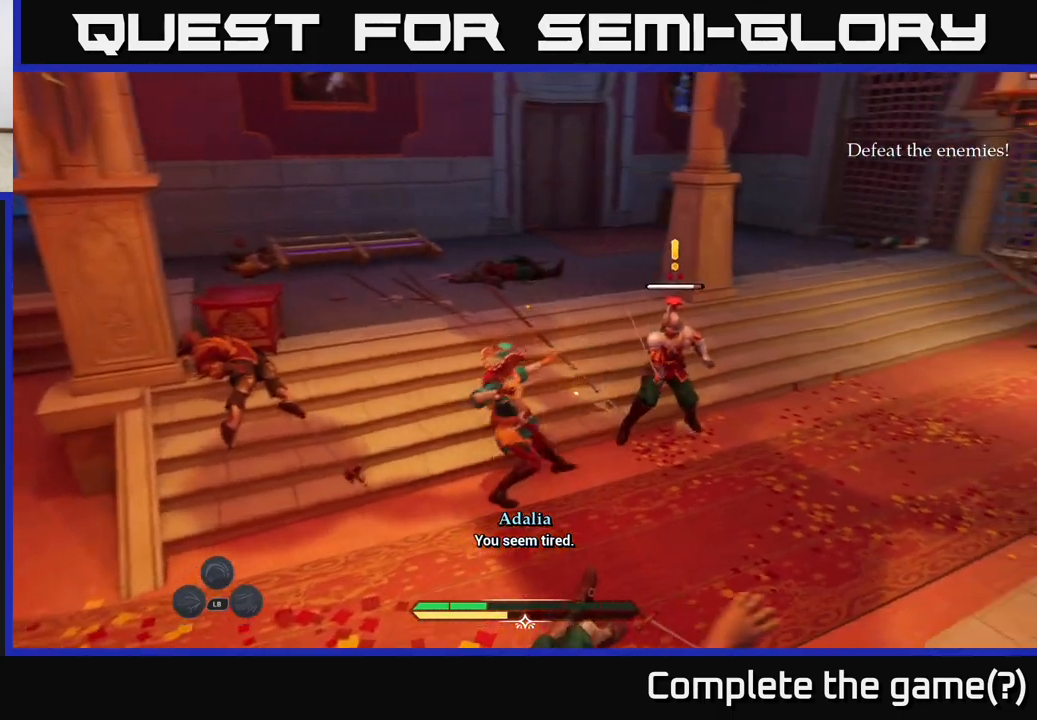
{"buttons": [], "left_stick": "center", "right_stick": "center", "events": [[100, "X", "up"], [250, "X", "down"], [250, "left_stick", "center"], [317, "X", "up"]]}
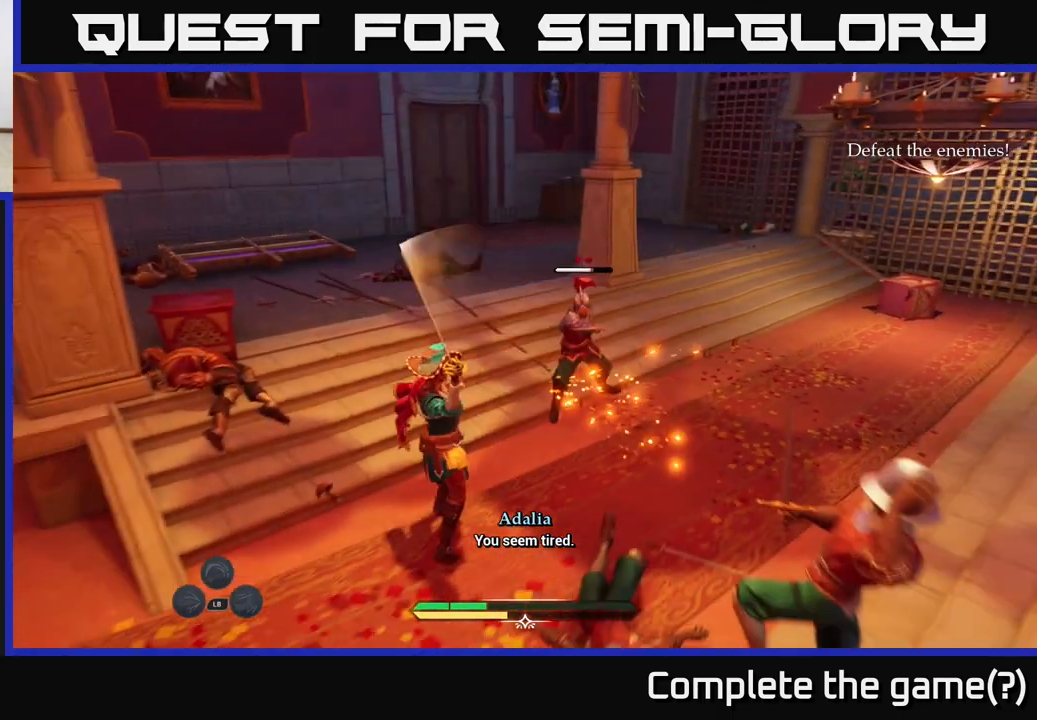
{"buttons": ["Y"], "left_stick": "right", "right_stick": "center", "events": [[467, "Y", "down"], [483, "left_stick", "right"]]}